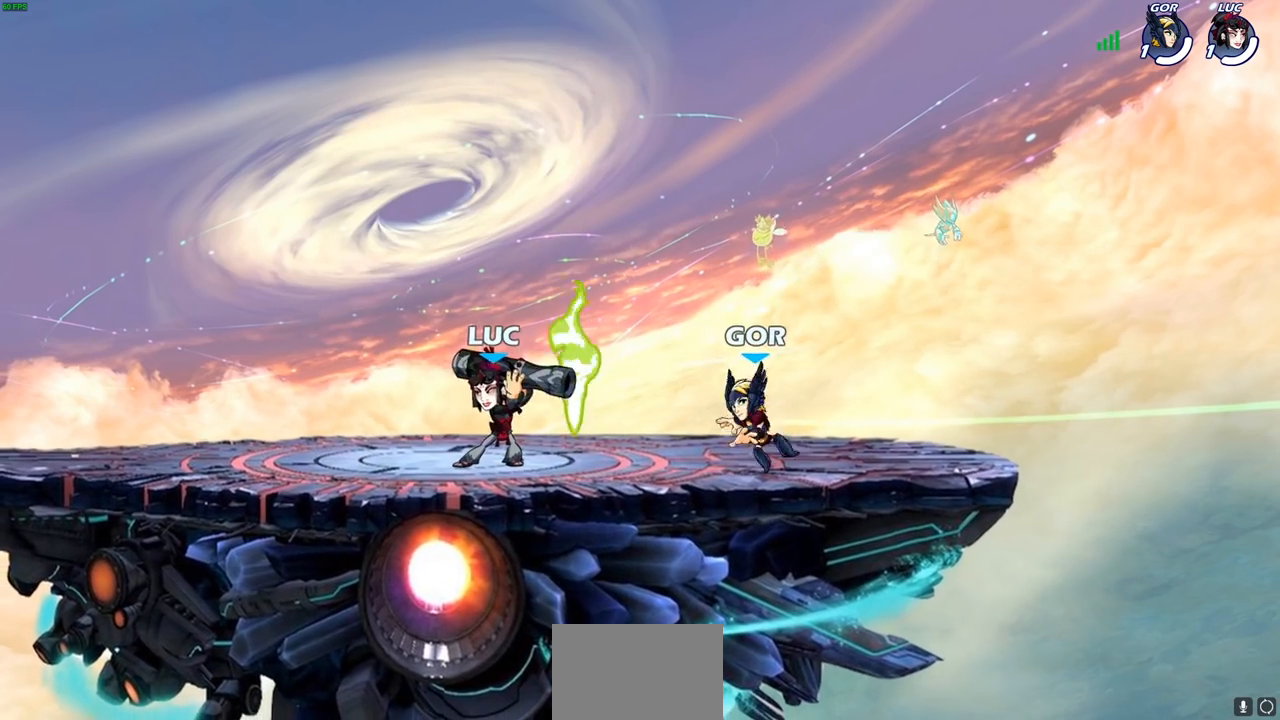
Gameplay with a controller (PlayStation layout); each line is a JSON object with the inputs held at the frame after it. "events" lists button and stick changes between this image and that frame as [ms after this image, input, new state], when the widget could be followed in between.
{"buttons": [], "left_stick": "center", "right_stick": "center", "events": [[167, "left_stick", "center"], [200, "SQUARE", "down"], [267, "SQUARE", "up"], [350, "SQUARE", "down"], [500, "SQUARE", "up"]]}
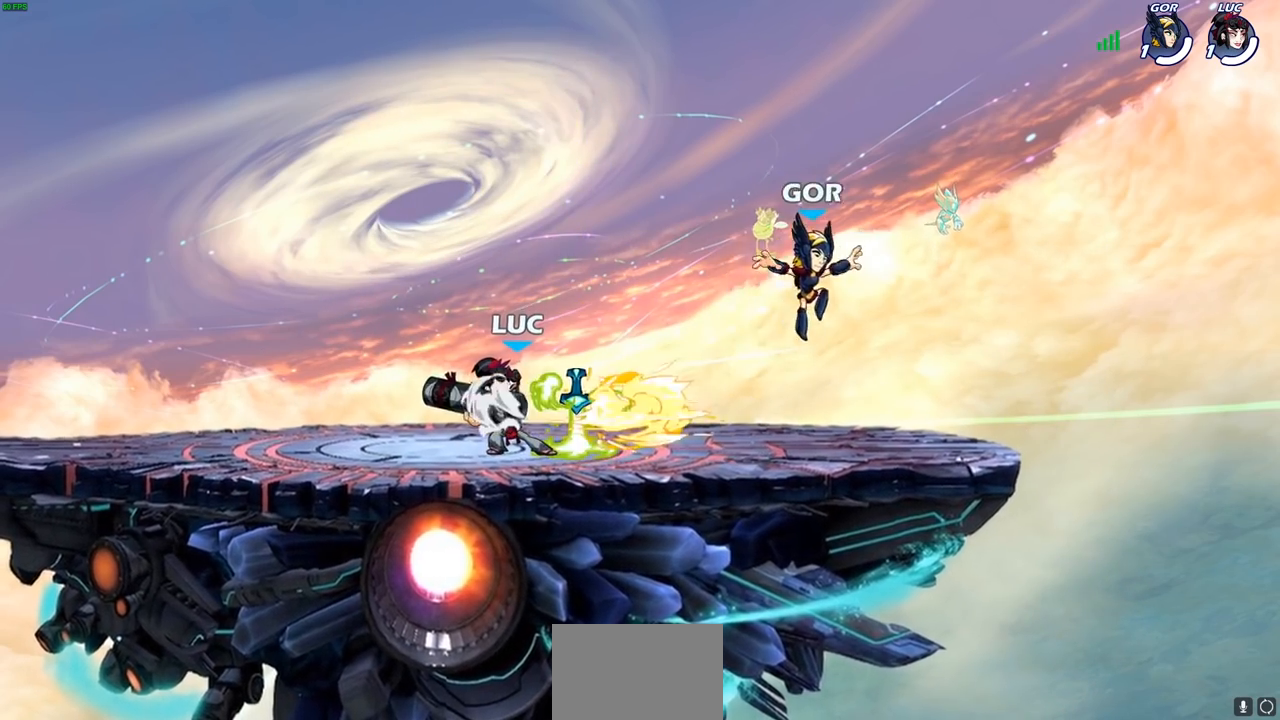
{"buttons": [], "left_stick": "center", "right_stick": "center", "events": [[233, "left_stick", "right"], [300, "SQUARE", "down"], [400, "SQUARE", "up"], [433, "left_stick", "center"]]}
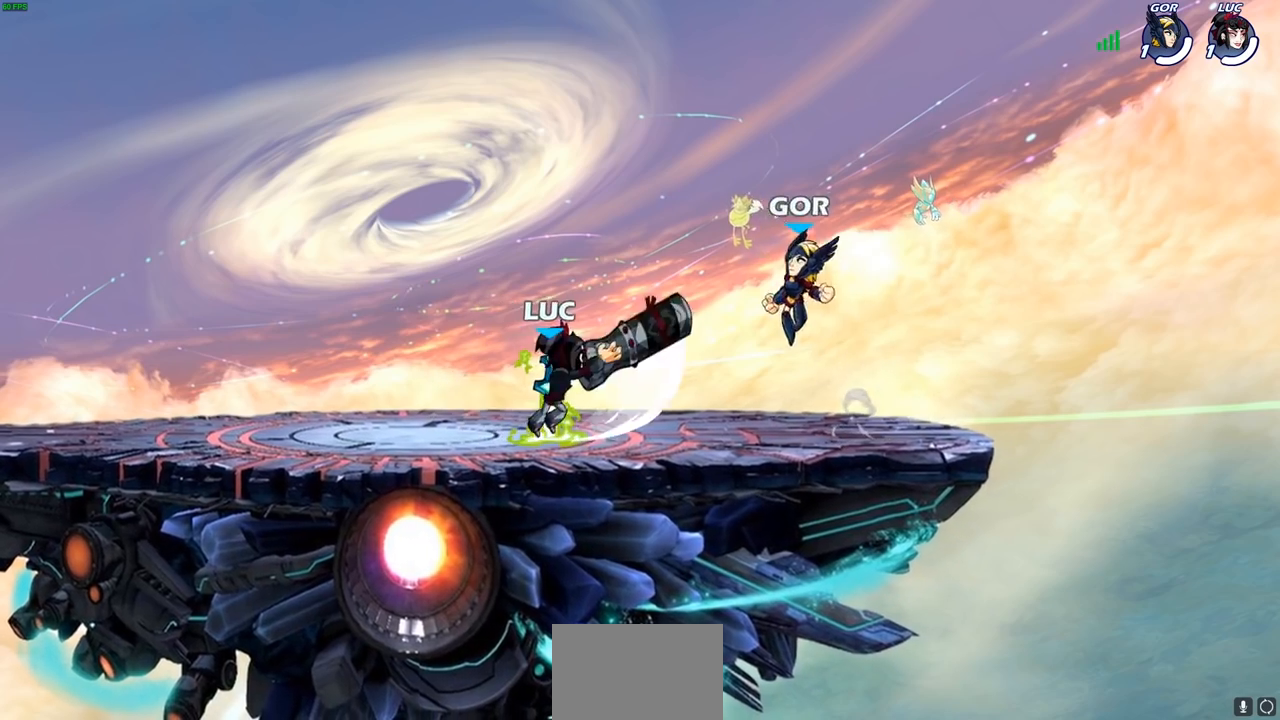
{"buttons": ["R2"], "left_stick": "left", "right_stick": "center", "events": [[317, "left_stick", "left"], [467, "R2", "down"]]}
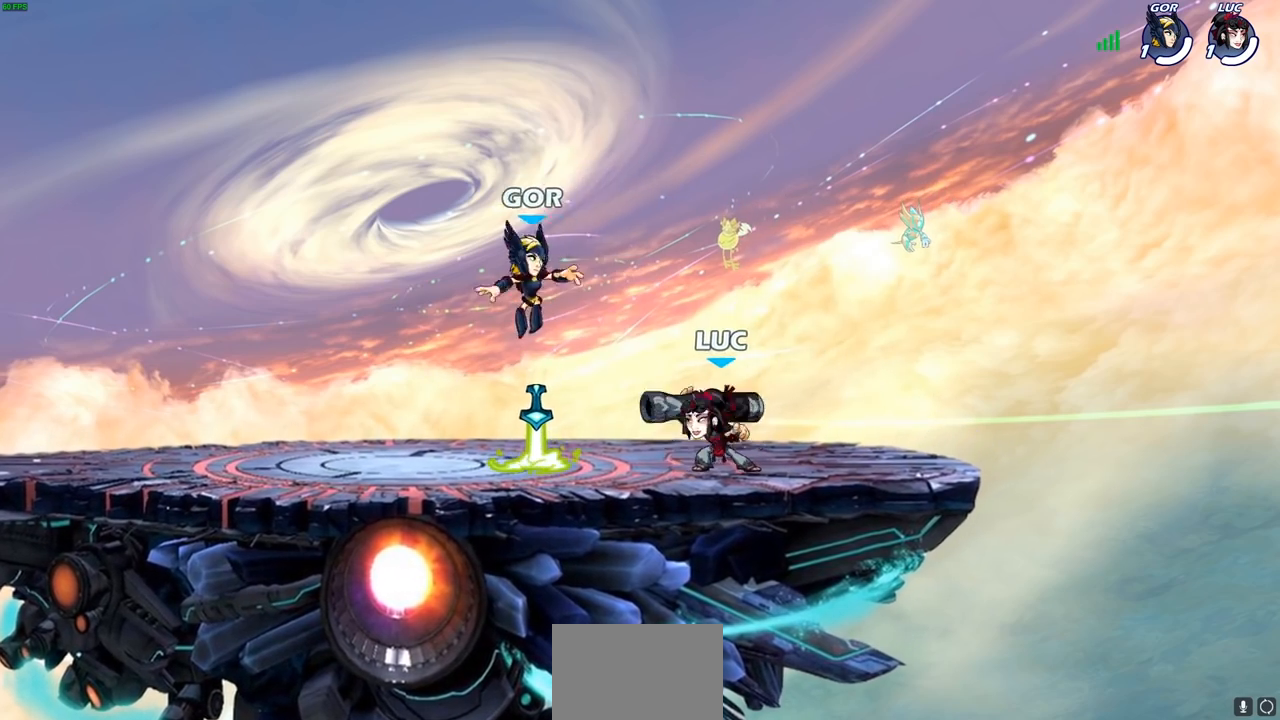
{"buttons": [], "left_stick": "center", "right_stick": "center", "events": [[50, "R2", "up"], [50, "left_stick", "center"], [83, "SQUARE", "down"], [150, "SQUARE", "up"], [250, "SQUARE", "down"], [350, "SQUARE", "up"]]}
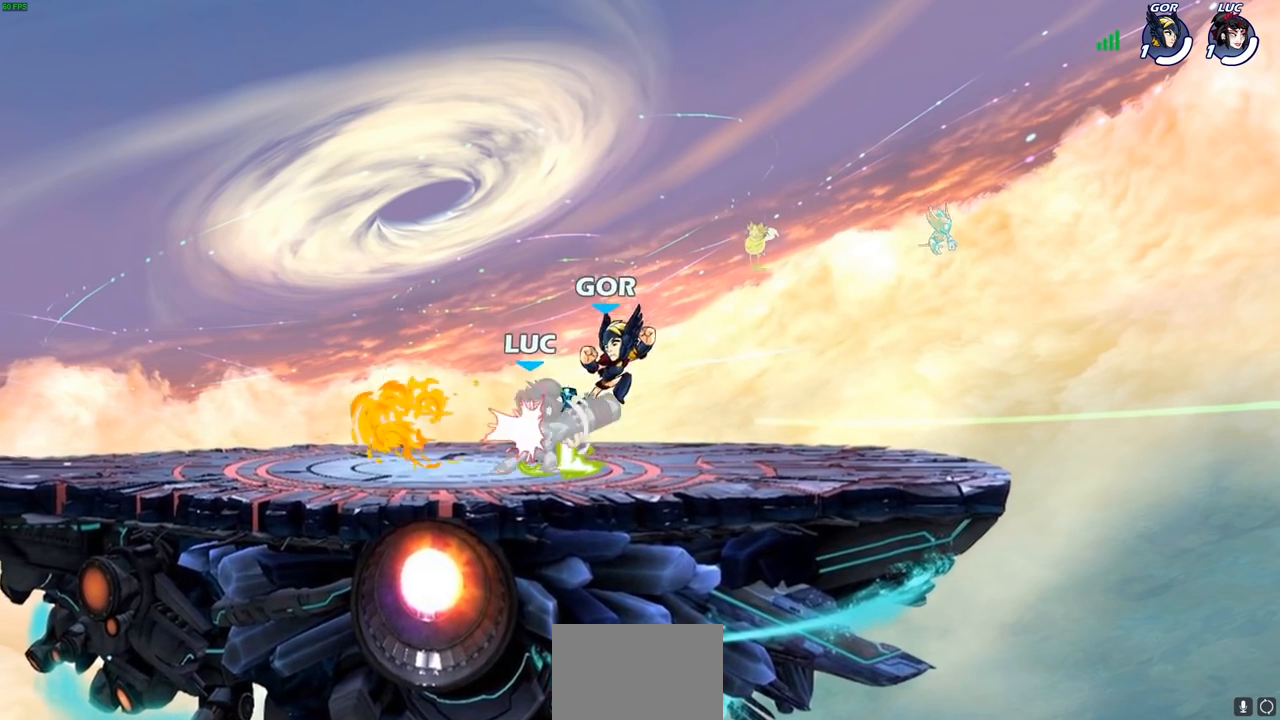
{"buttons": ["CROSS", "R2"], "left_stick": "up-right", "right_stick": "center", "events": [[100, "left_stick", "left"], [183, "left_stick", "up-right"], [383, "CROSS", "down"], [450, "R2", "down"]]}
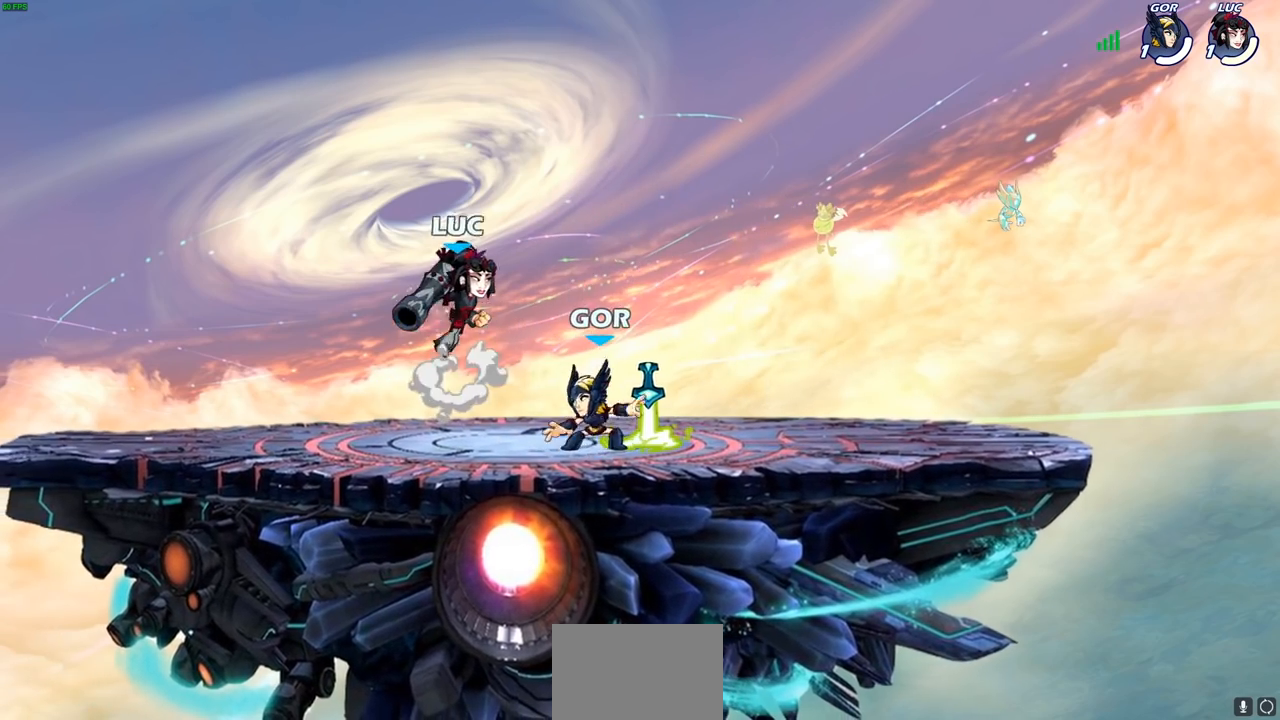
{"buttons": [], "left_stick": "down-right", "right_stick": "center", "events": [[50, "CROSS", "up"], [83, "R2", "up"], [250, "left_stick", "up-left"], [367, "left_stick", "down-right"]]}
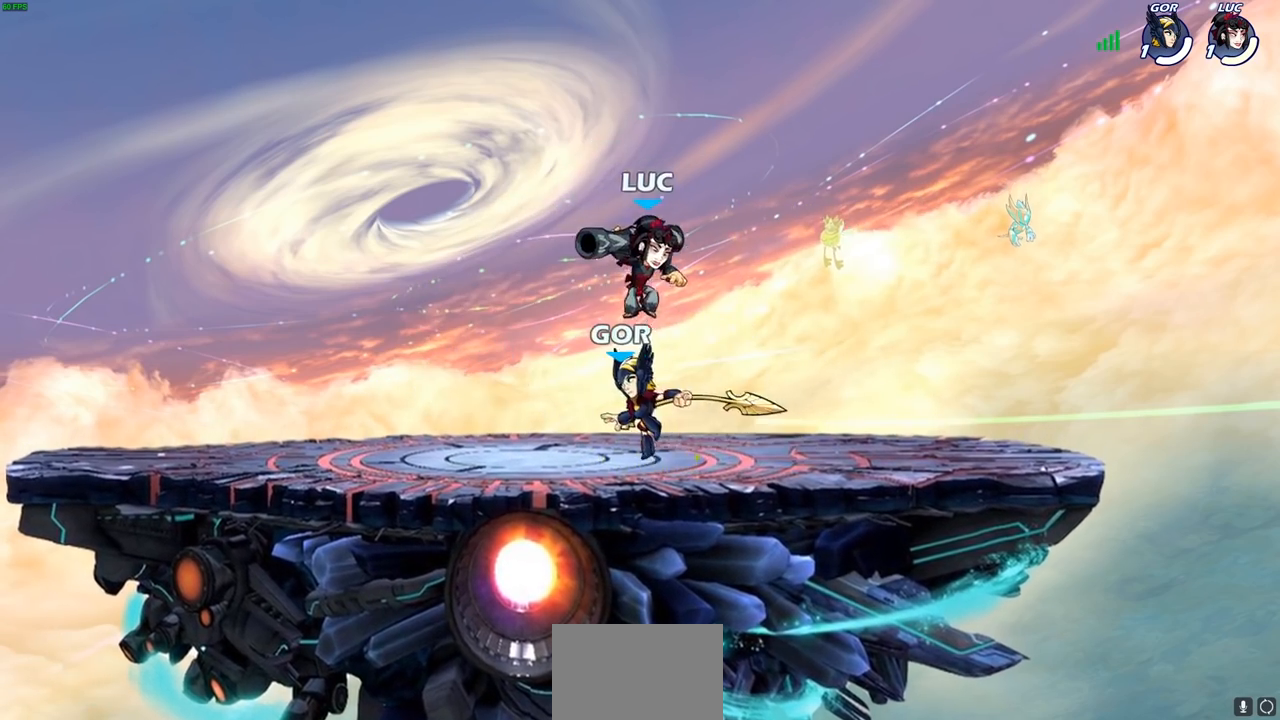
{"buttons": [], "left_stick": "center", "right_stick": "center", "events": [[50, "left_stick", "down-left"], [183, "SQUARE", "down"], [283, "SQUARE", "up"], [433, "left_stick", "center"]]}
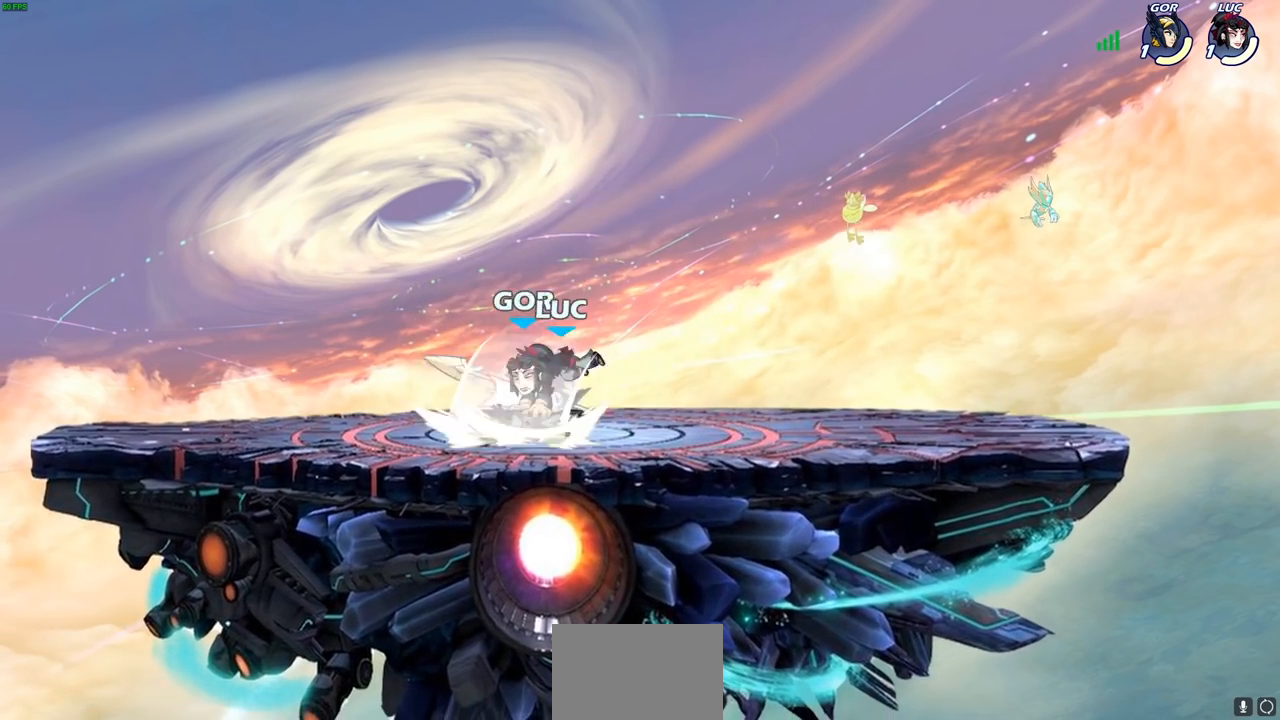
{"buttons": [], "left_stick": "center", "right_stick": "center", "events": [[117, "left_stick", "down"], [150, "CROSS", "down"], [217, "SQUARE", "down"], [283, "CROSS", "up"], [300, "SQUARE", "up"], [300, "left_stick", "center"]]}
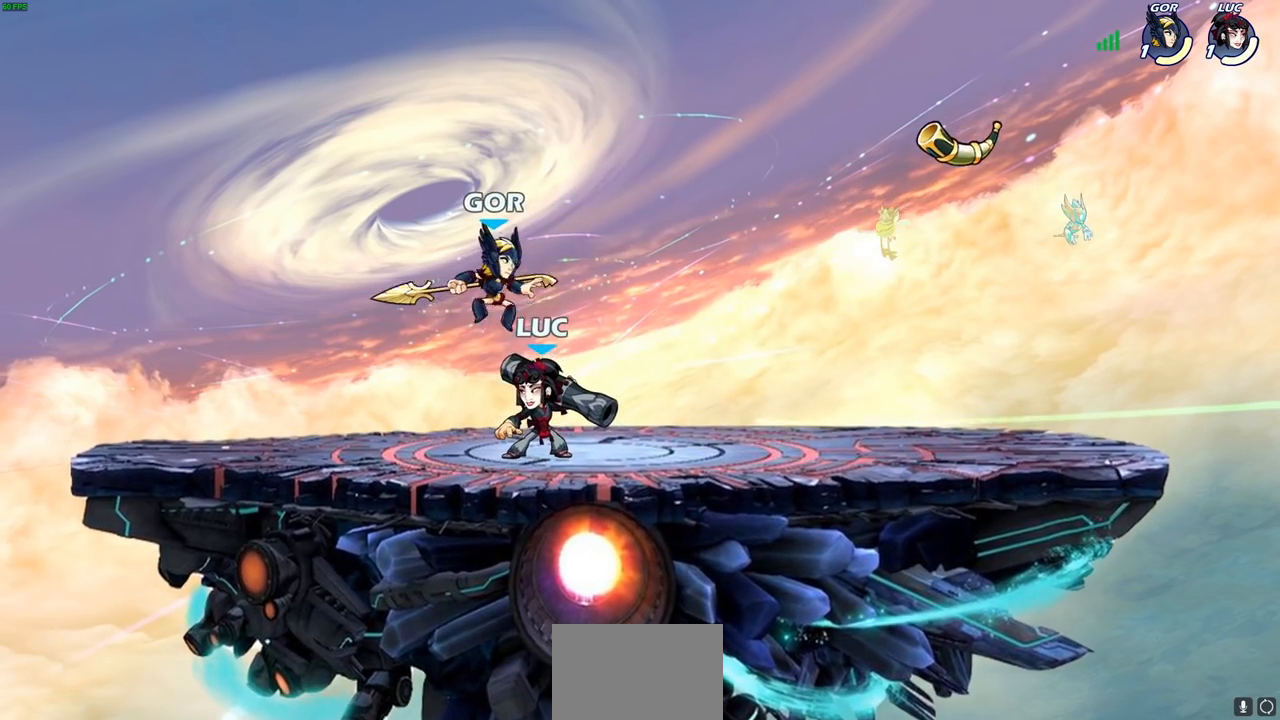
{"buttons": [], "left_stick": "center", "right_stick": "center", "events": [[200, "left_stick", "right"], [300, "left_stick", "center"]]}
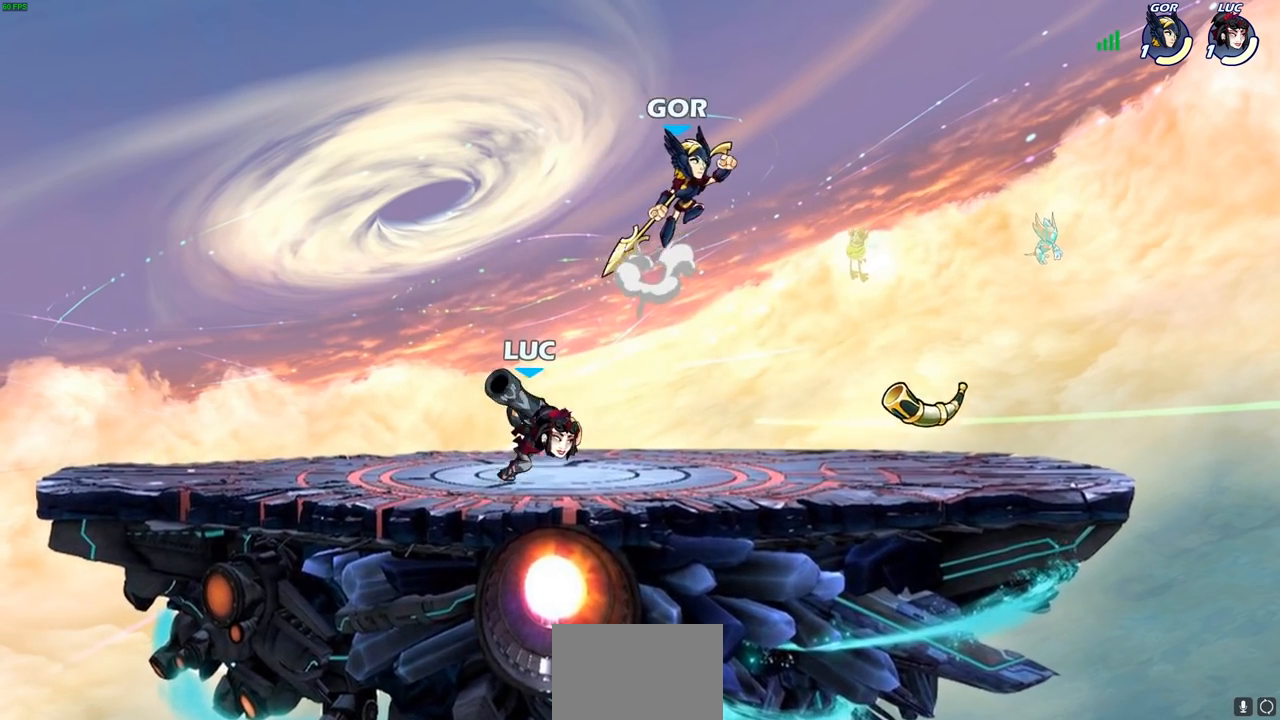
{"buttons": [], "left_stick": "right", "right_stick": "center", "events": [[267, "left_stick", "right"], [350, "R2", "down"], [483, "R2", "up"]]}
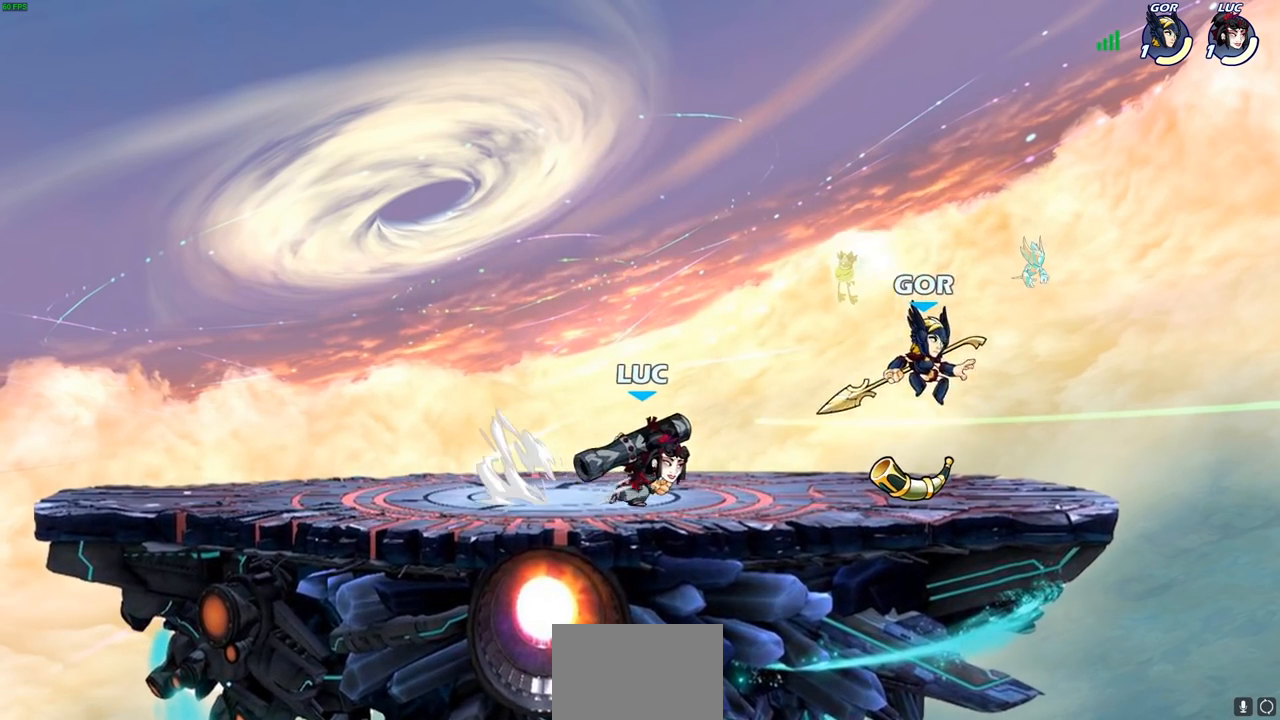
{"buttons": [], "left_stick": "center", "right_stick": "center", "events": [[17, "left_stick", "center"], [67, "SQUARE", "down"], [233, "SQUARE", "up"]]}
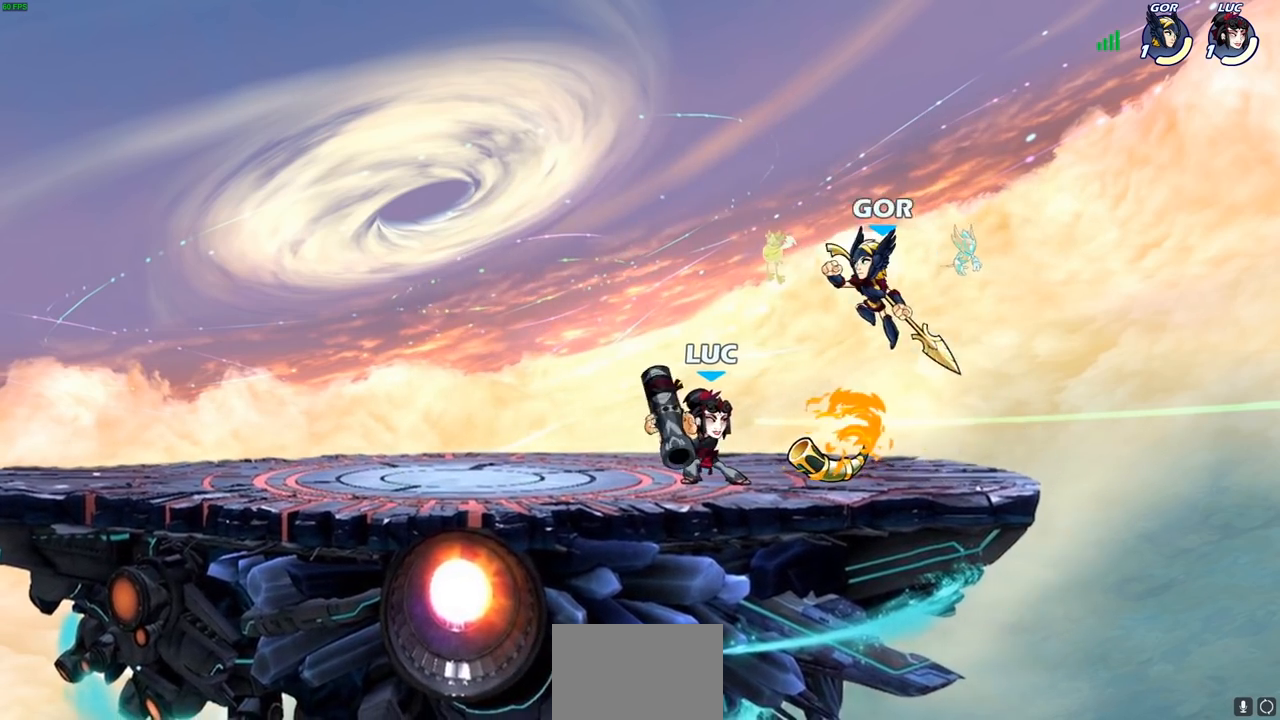
{"buttons": ["R2"], "left_stick": "left", "right_stick": "center", "events": [[183, "CROSS", "down"], [183, "left_stick", "up"], [267, "R2", "down"], [317, "CROSS", "up"], [350, "left_stick", "up-left"], [483, "left_stick", "left"]]}
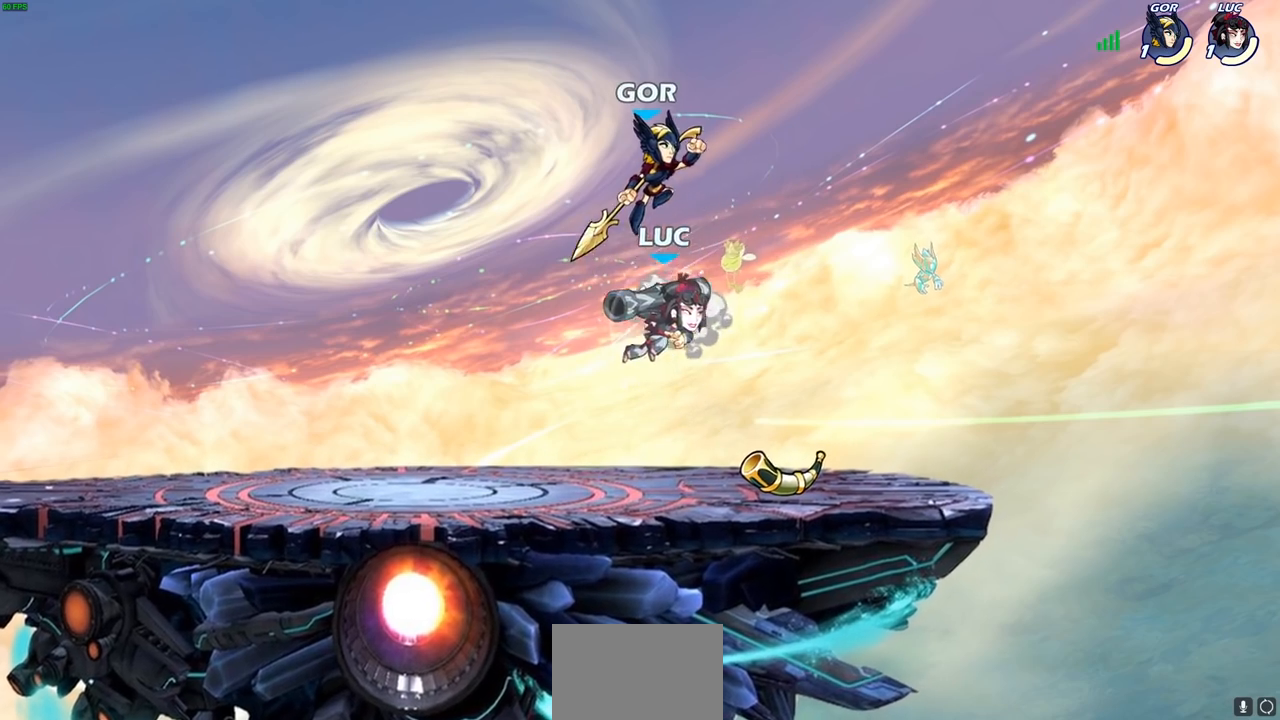
{"buttons": [], "left_stick": "right", "right_stick": "center", "events": [[117, "R2", "up"], [200, "SQUARE", "down"], [200, "left_stick", "up-right"], [250, "SQUARE", "up"], [333, "left_stick", "right"]]}
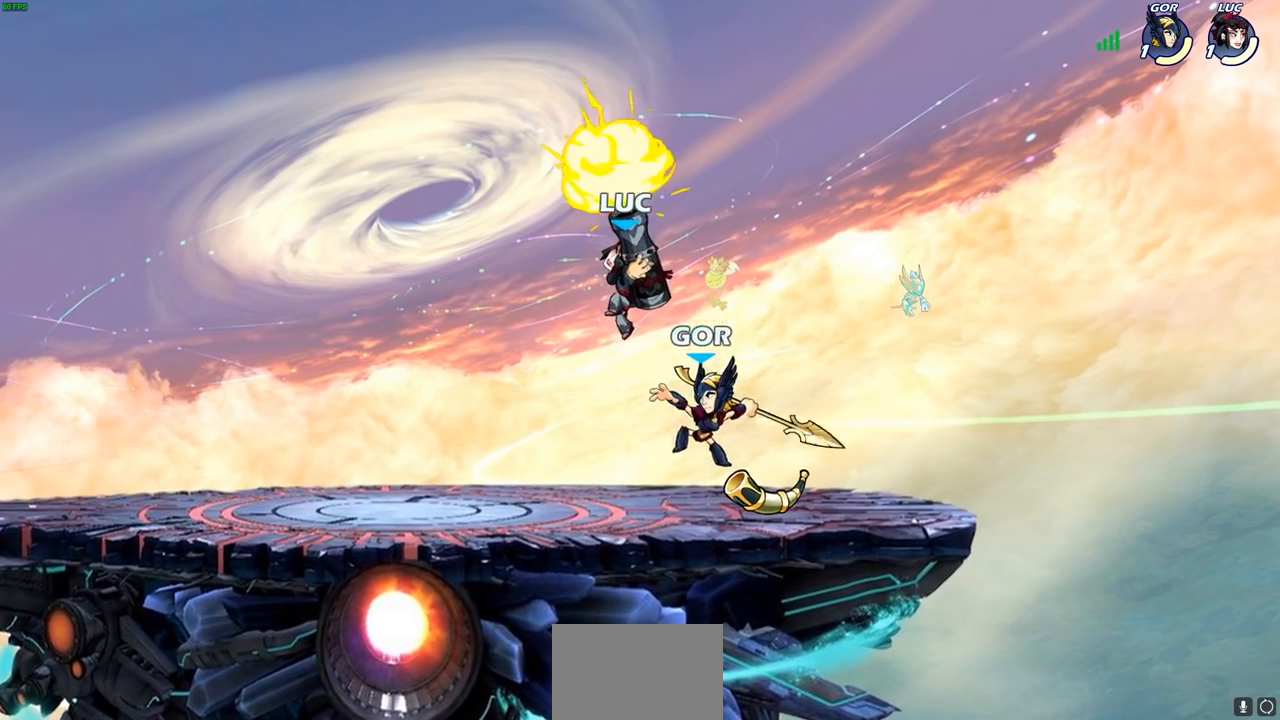
{"buttons": [], "left_stick": "left", "right_stick": "center", "events": [[383, "left_stick", "left"]]}
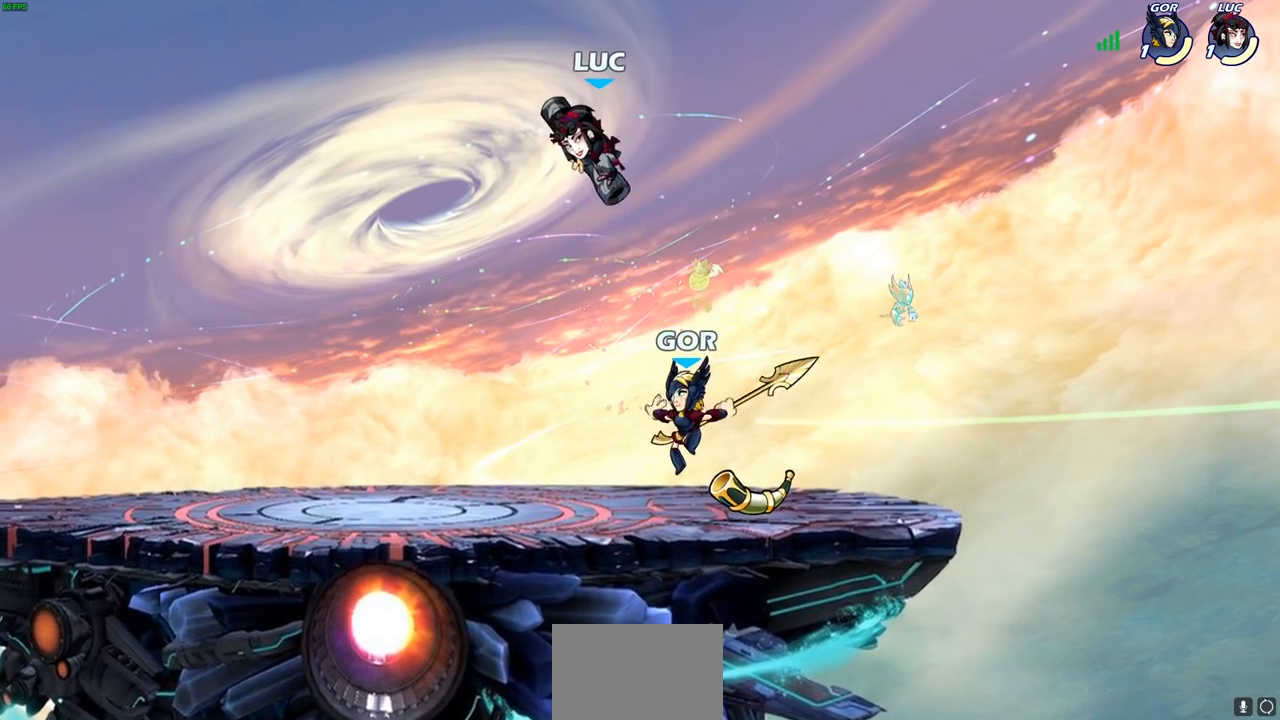
{"buttons": ["CIRCLE"], "left_stick": "down", "right_stick": "center", "events": [[183, "CROSS", "down"], [333, "CROSS", "up"], [433, "CIRCLE", "down"], [433, "left_stick", "down"]]}
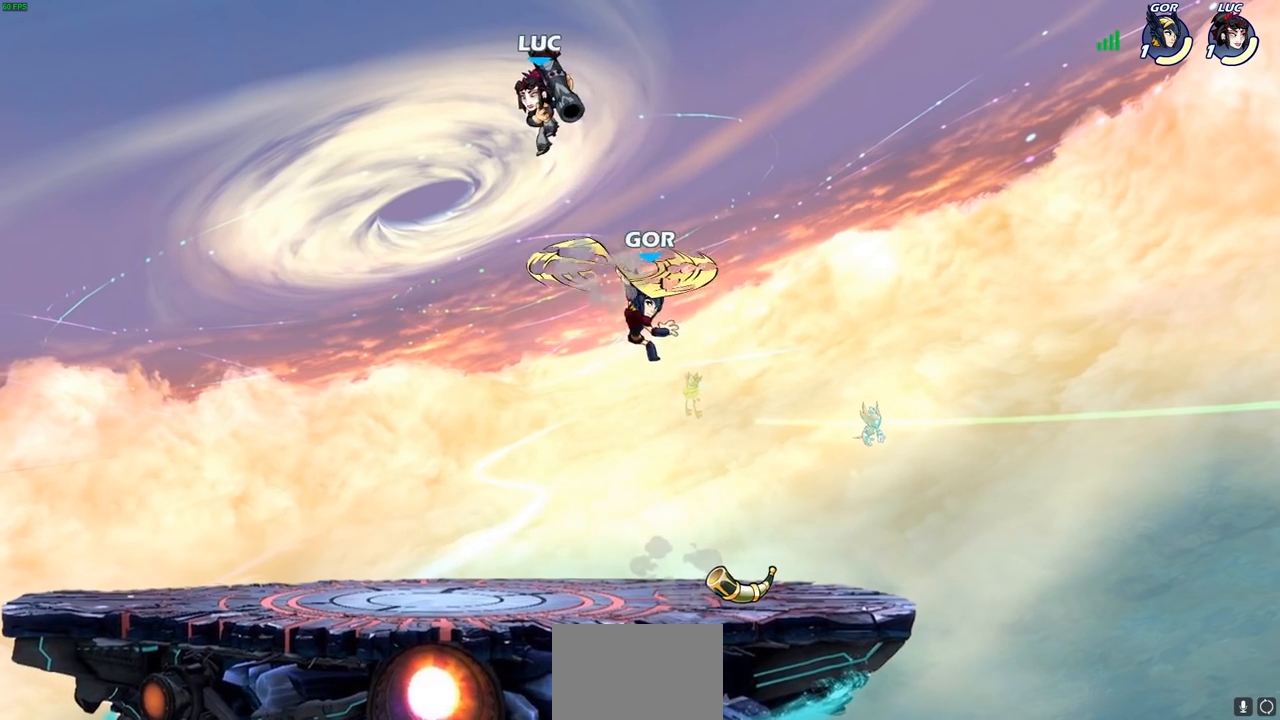
{"buttons": [], "left_stick": "right", "right_stick": "center", "events": [[167, "left_stick", "right"], [200, "CIRCLE", "up"], [250, "left_stick", "center"], [383, "left_stick", "right"]]}
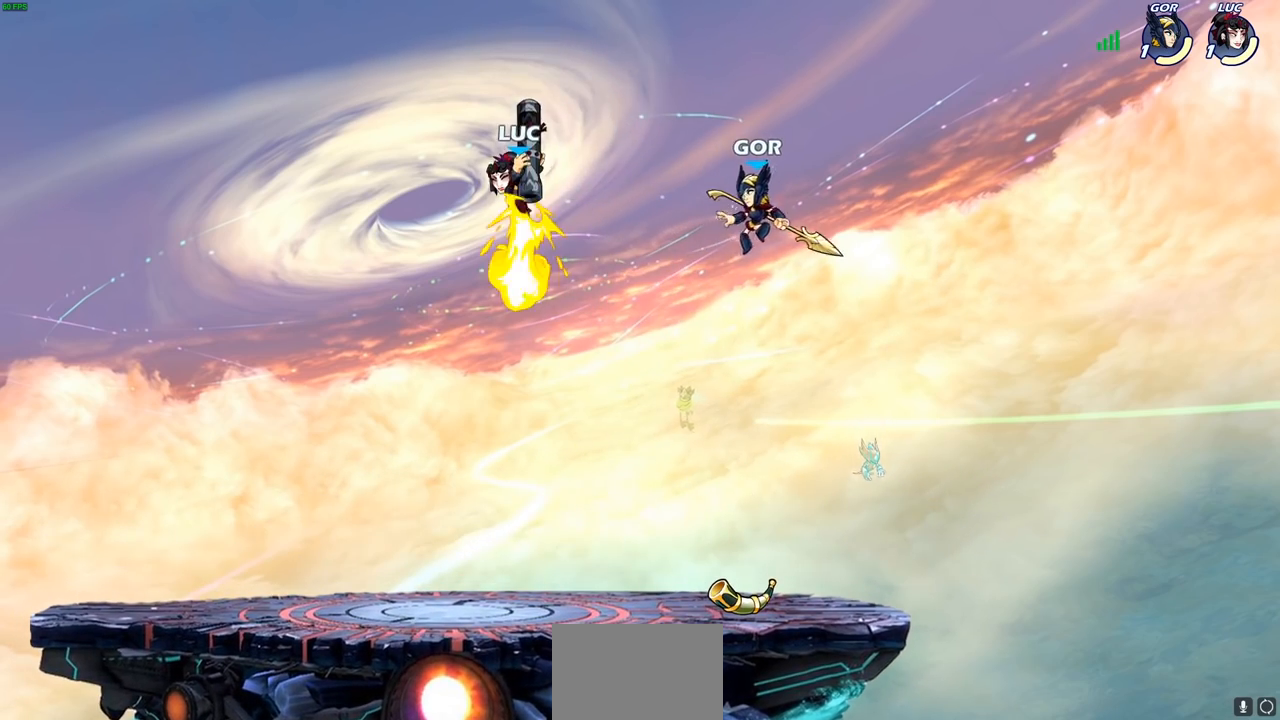
{"buttons": ["SQUARE"], "left_stick": "down-left", "right_stick": "center", "events": [[400, "left_stick", "down-left"], [483, "SQUARE", "down"]]}
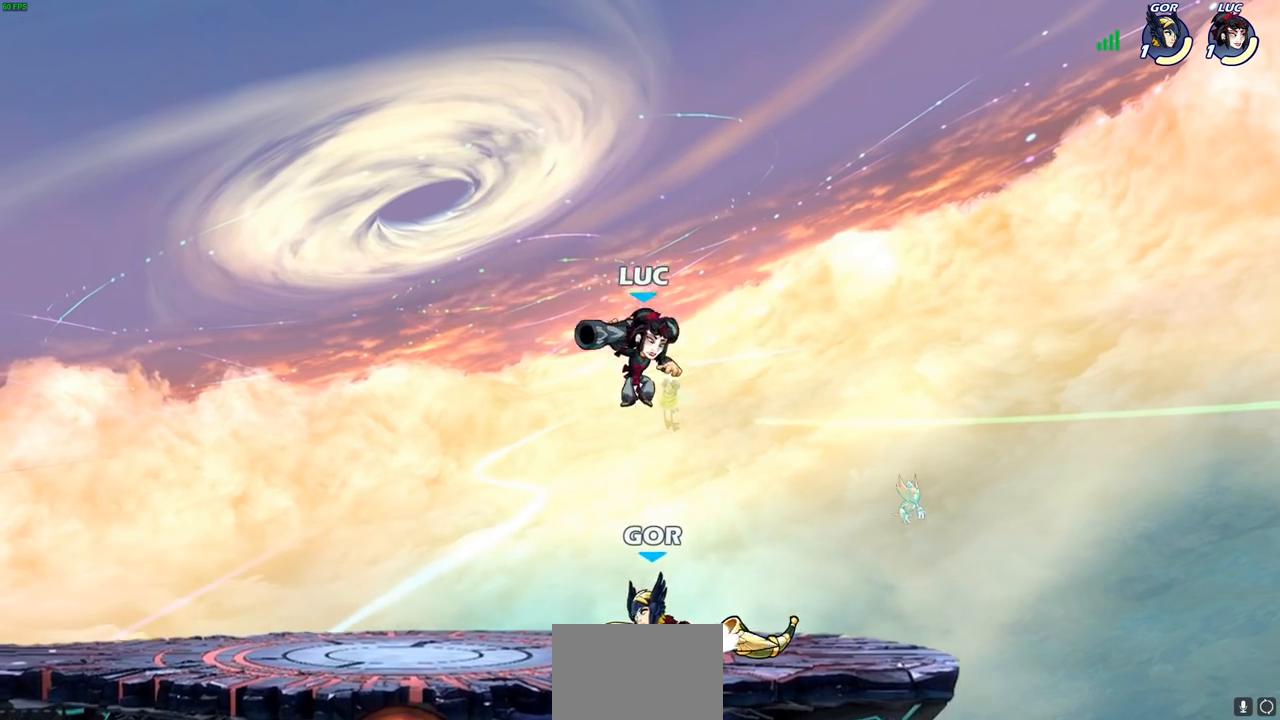
{"buttons": [], "left_stick": "right", "right_stick": "center", "events": [[67, "SQUARE", "up"], [100, "left_stick", "center"], [367, "left_stick", "right"]]}
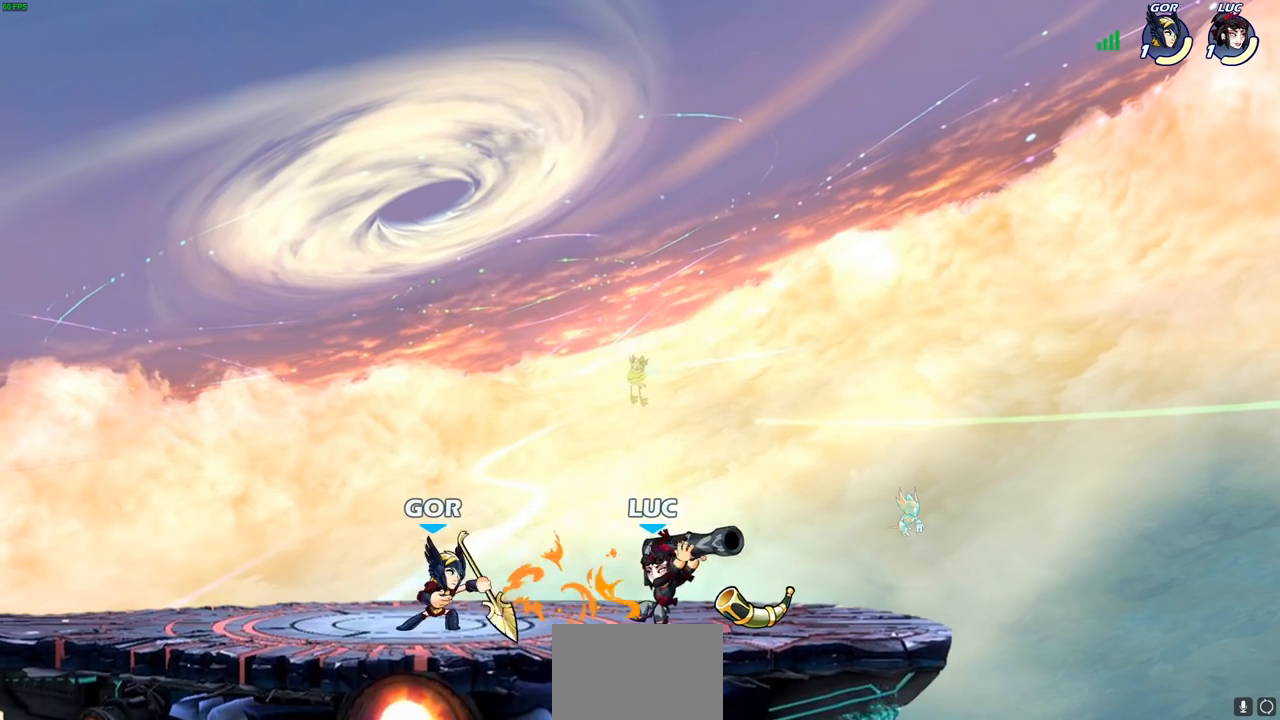
{"buttons": [], "left_stick": "left", "right_stick": "center", "events": [[100, "CROSS", "down"], [200, "R2", "down"], [217, "R1", "down"], [233, "left_stick", "up-right"], [250, "CROSS", "up"], [417, "R1", "up"], [450, "R2", "up"], [450, "left_stick", "left"]]}
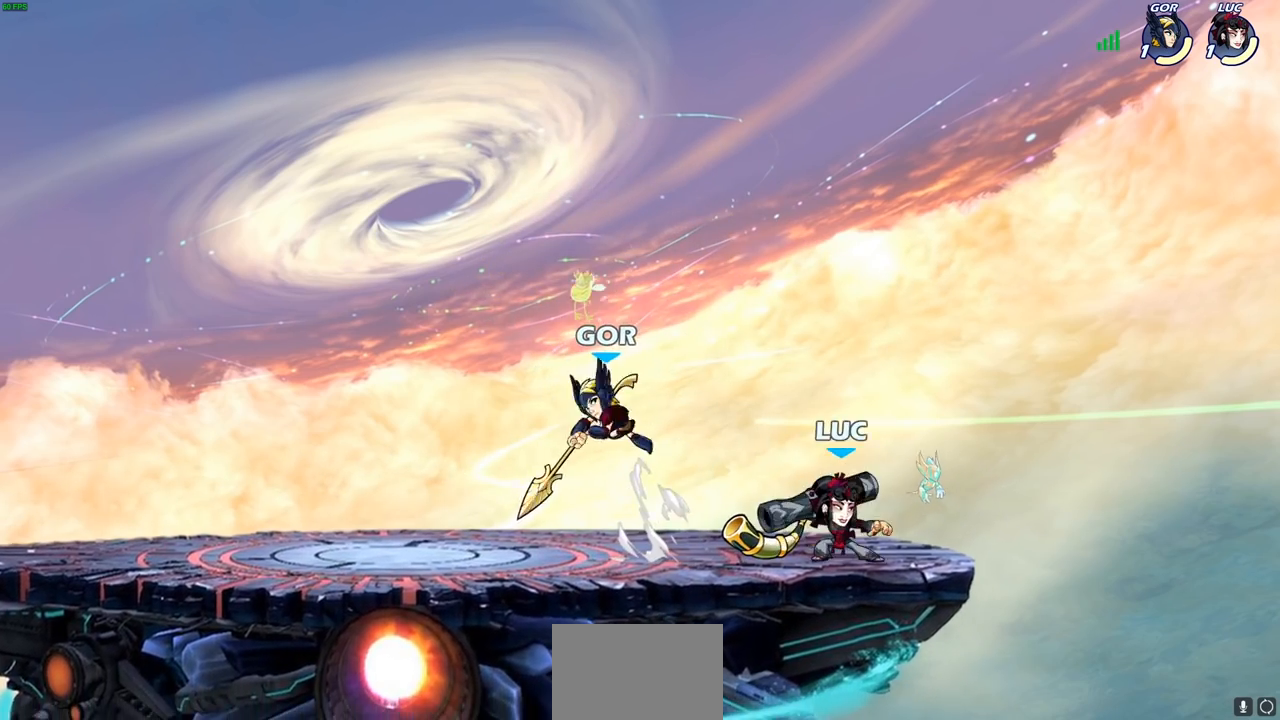
{"buttons": [], "left_stick": "right", "right_stick": "center", "events": [[33, "SQUARE", "down"], [133, "SQUARE", "up"], [233, "left_stick", "center"], [500, "left_stick", "right"]]}
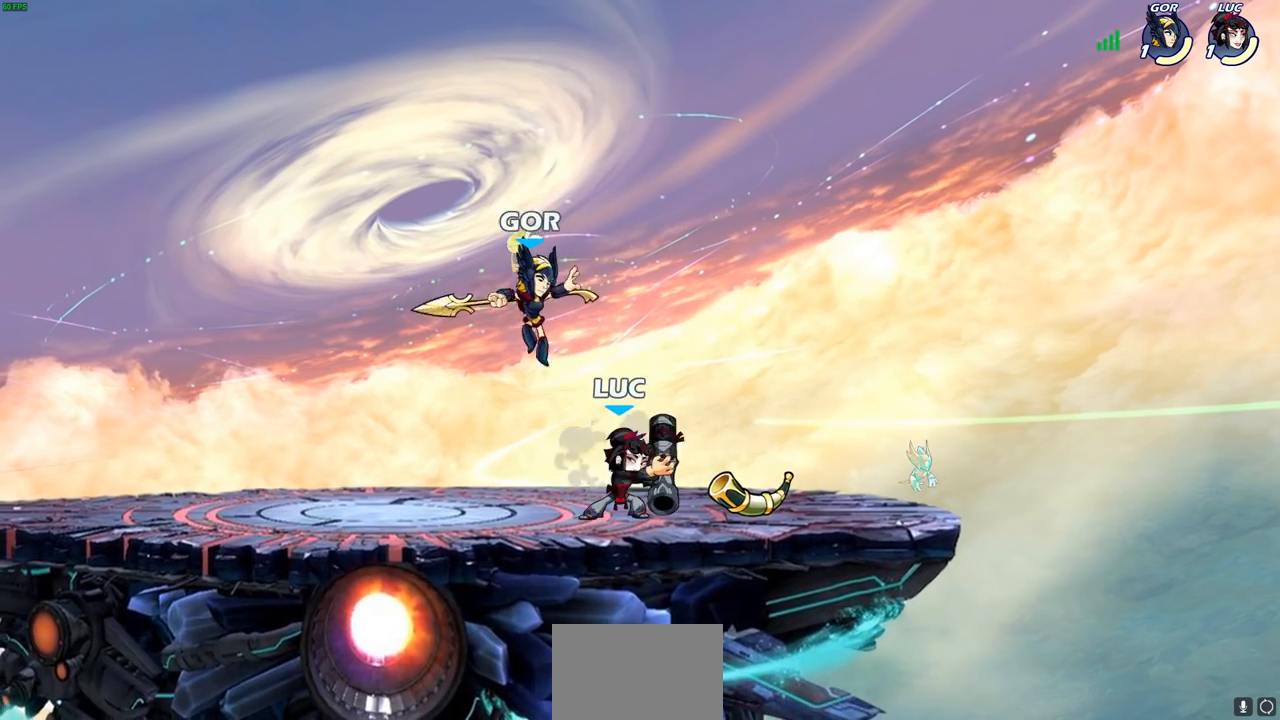
{"buttons": [], "left_stick": "down-left", "right_stick": "center", "events": [[83, "CROSS", "down"], [183, "R1", "down"], [183, "R2", "down"], [217, "CROSS", "up"], [217, "left_stick", "up"], [300, "R1", "up"], [350, "left_stick", "left"], [400, "R1", "down"], [433, "left_stick", "down-left"], [450, "R1", "up"], [450, "R2", "up"]]}
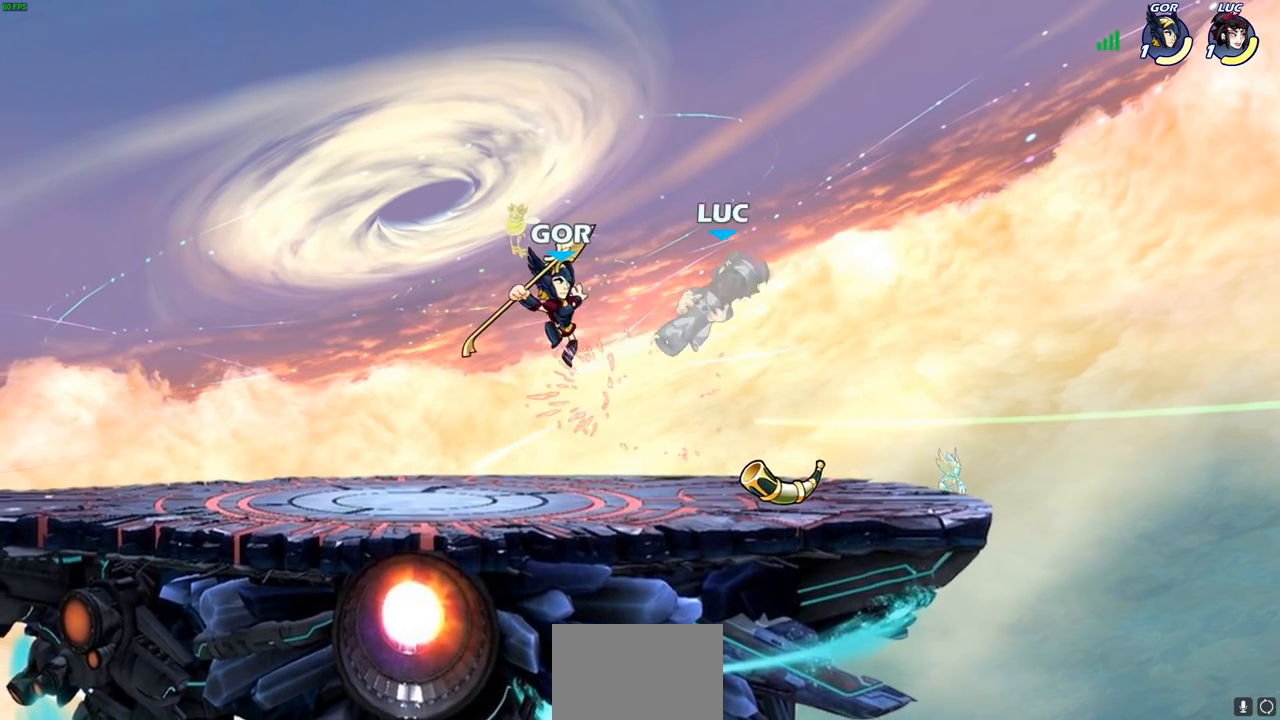
{"buttons": [], "left_stick": "down", "right_stick": "center", "events": [[83, "left_stick", "up-right"], [217, "left_stick", "right"], [433, "left_stick", "down"]]}
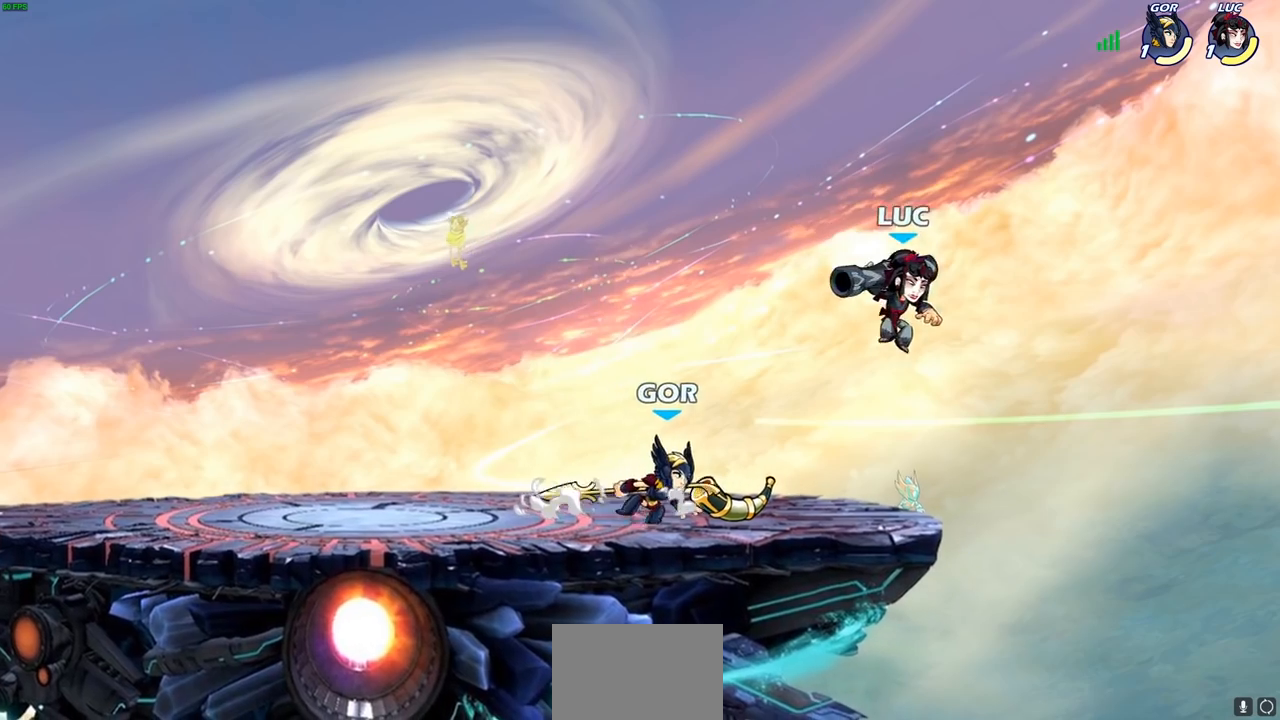
{"buttons": [], "left_stick": "center", "right_stick": "center", "events": [[33, "left_stick", "left"], [67, "R2", "down"], [100, "SQUARE", "down"], [217, "R2", "up"], [217, "SQUARE", "up"], [317, "left_stick", "center"]]}
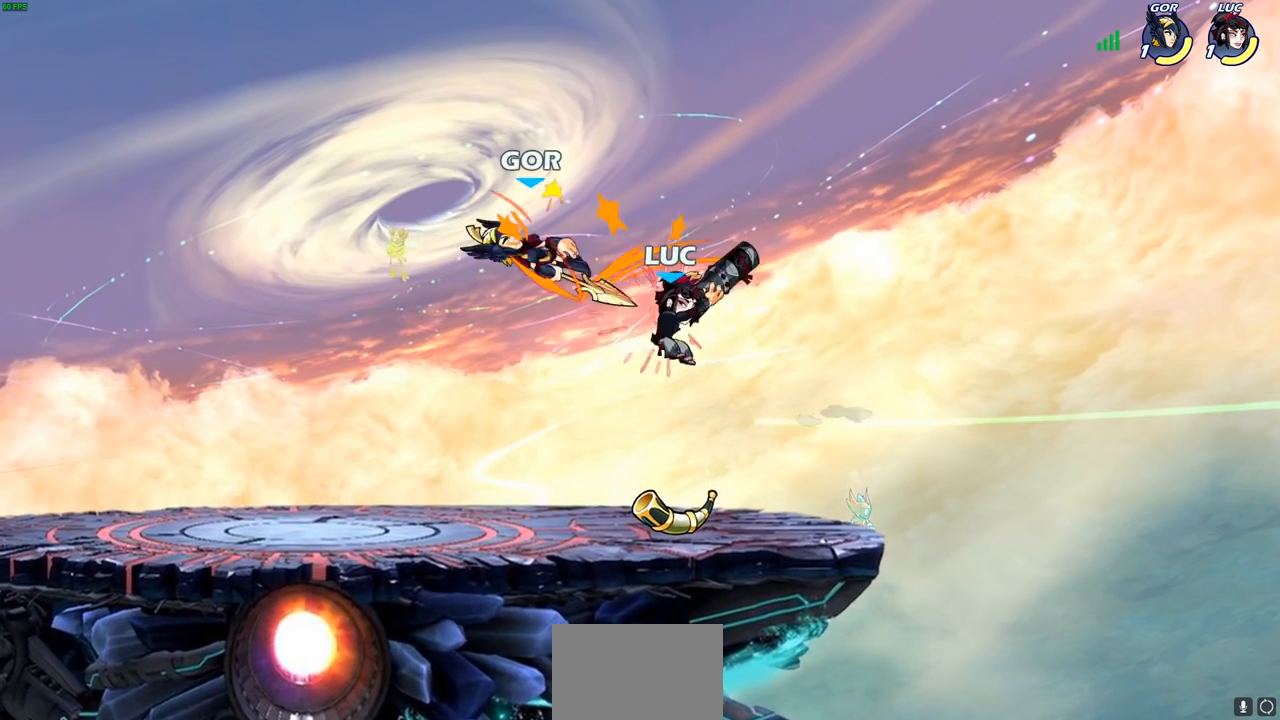
{"buttons": [], "left_stick": "center", "right_stick": "center", "events": [[100, "left_stick", "left"], [117, "CROSS", "down"], [200, "SQUARE", "down"], [217, "CROSS", "up"], [233, "SQUARE", "up"], [317, "left_stick", "center"]]}
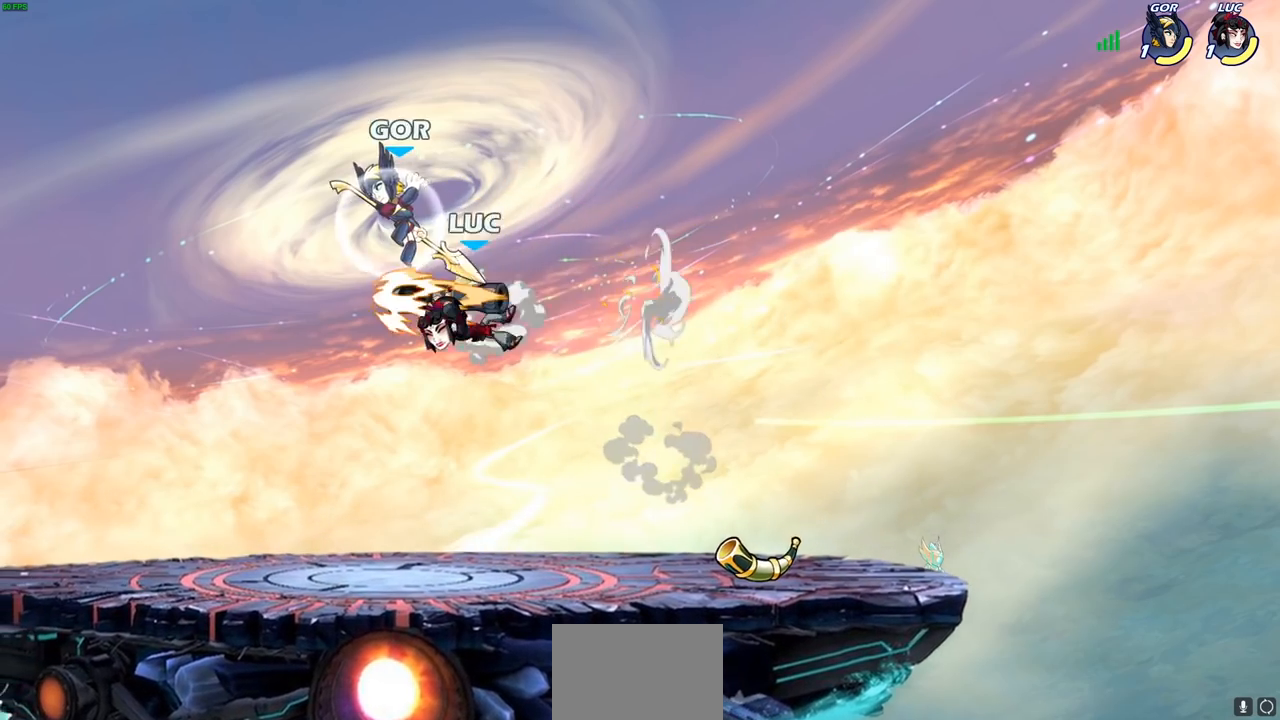
{"buttons": [], "left_stick": "right", "right_stick": "center", "events": [[267, "left_stick", "right"]]}
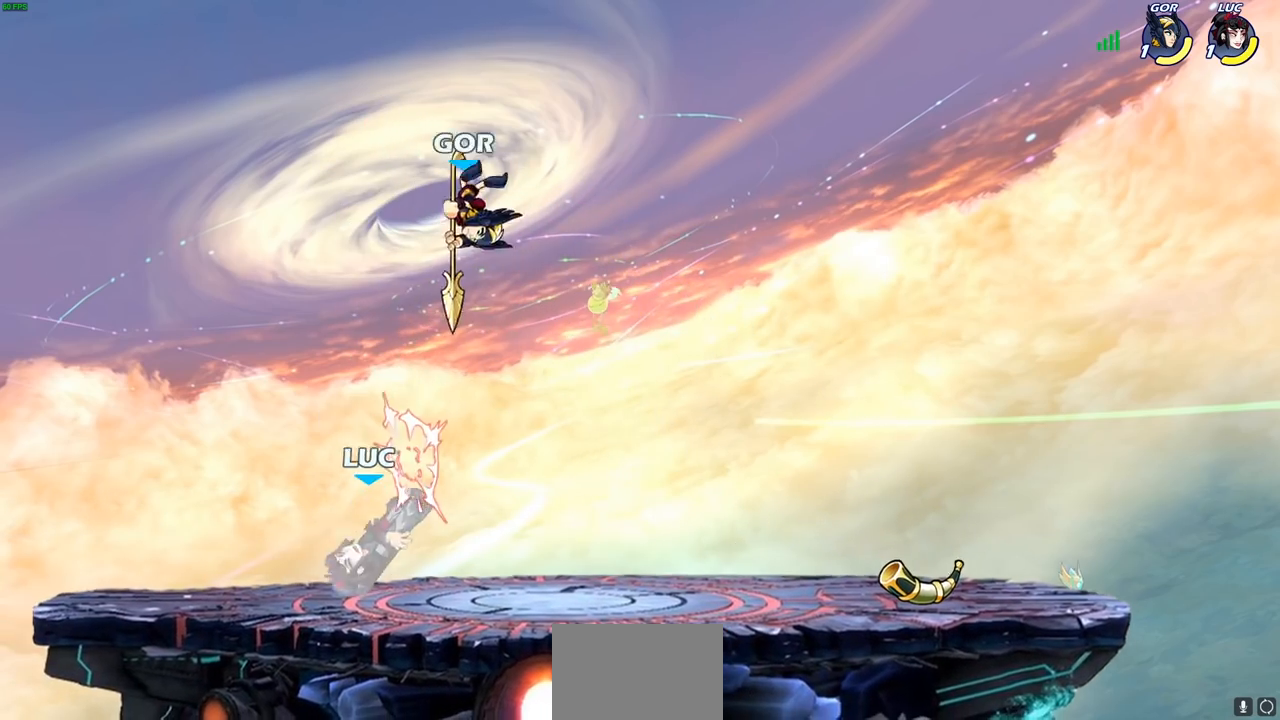
{"buttons": ["CIRCLE", "R1", "R2"], "left_stick": "down", "right_stick": "center", "events": [[400, "left_stick", "down"], [433, "R2", "down"], [467, "CIRCLE", "down"], [483, "R1", "down"]]}
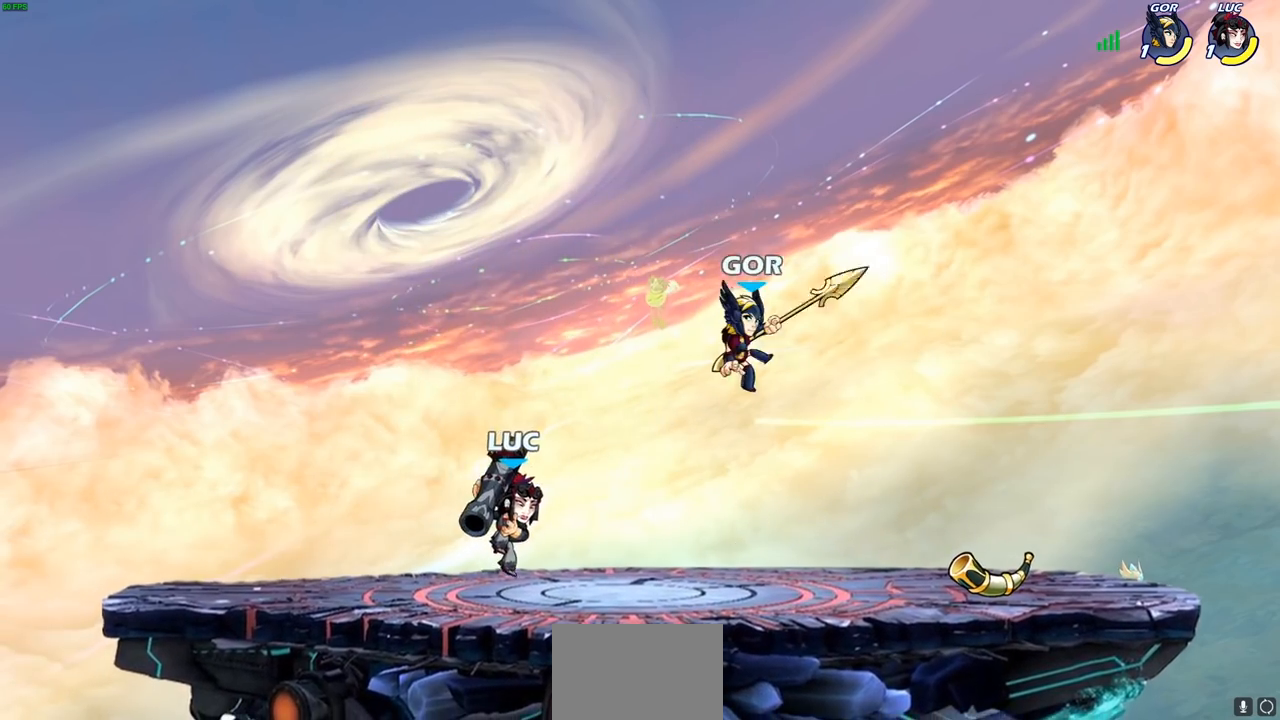
{"buttons": [], "left_stick": "center", "right_stick": "center", "events": [[50, "CIRCLE", "up"], [50, "R1", "up"], [50, "R2", "up"], [150, "left_stick", "center"]]}
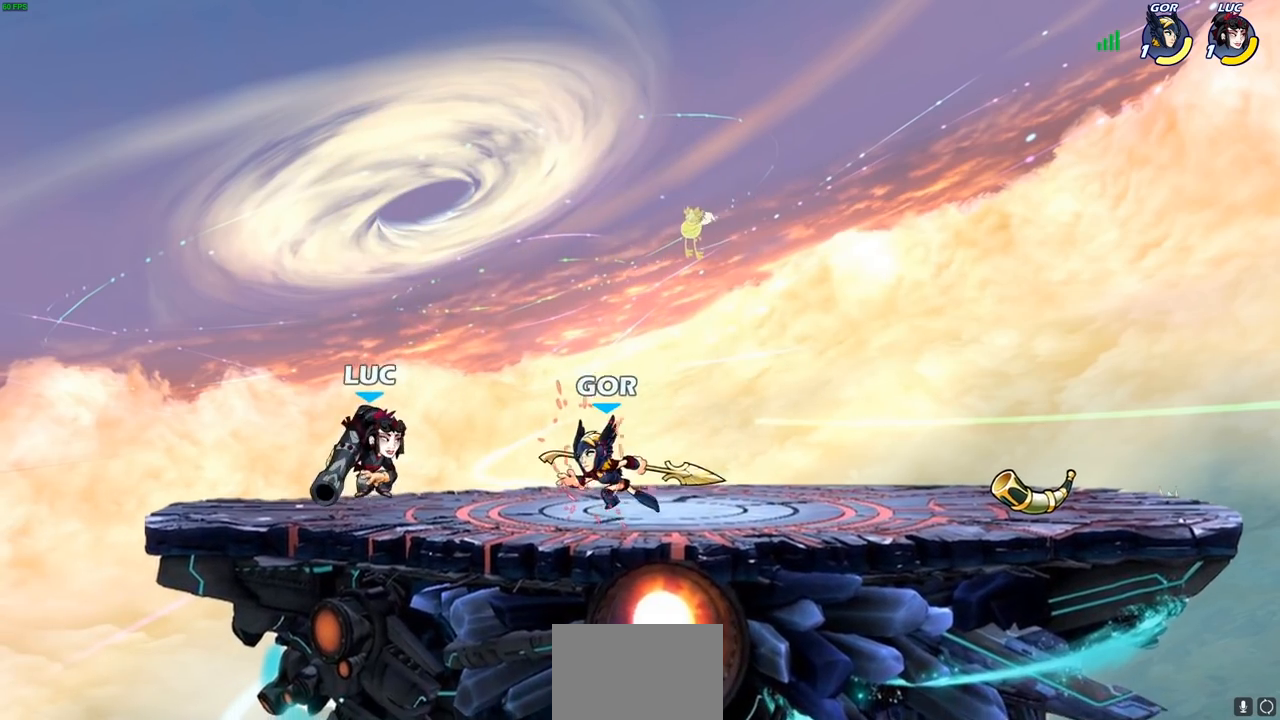
{"buttons": [], "left_stick": "right", "right_stick": "center", "events": [[33, "CROSS", "down"], [33, "left_stick", "left"], [200, "CROSS", "up"], [250, "left_stick", "up-right"], [350, "left_stick", "right"]]}
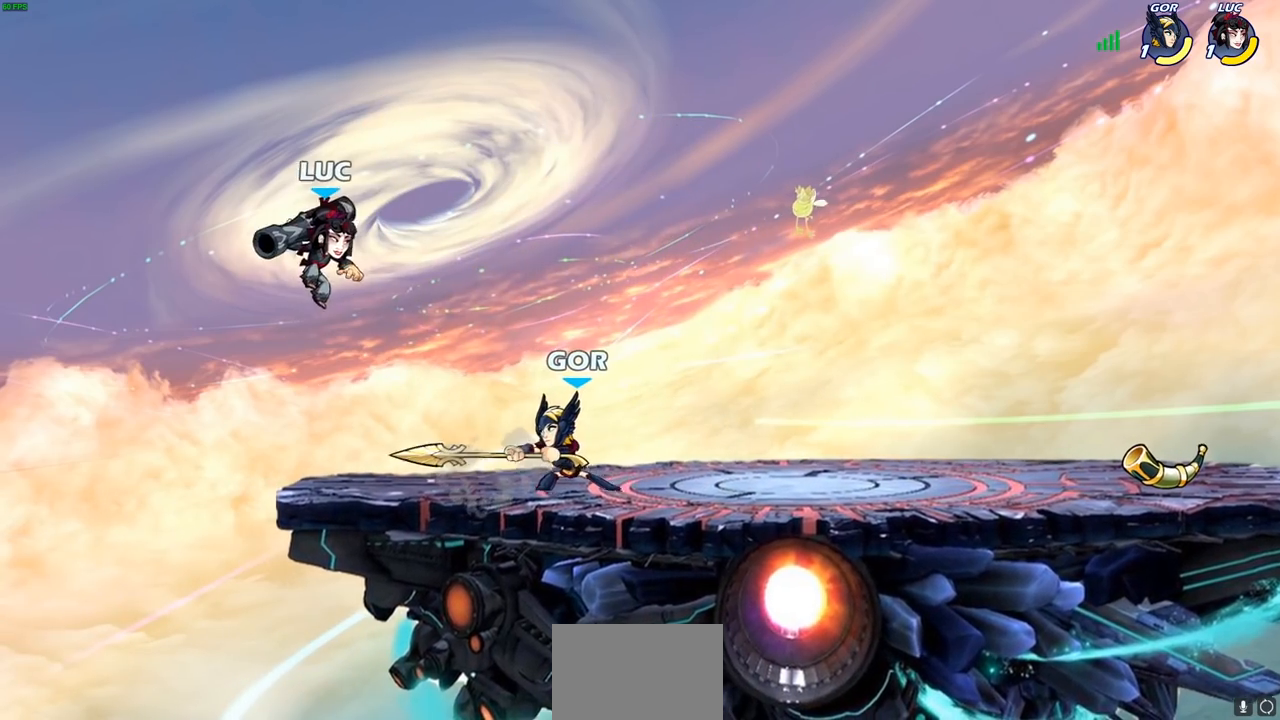
{"buttons": [], "left_stick": "left", "right_stick": "center", "events": [[250, "left_stick", "left"]]}
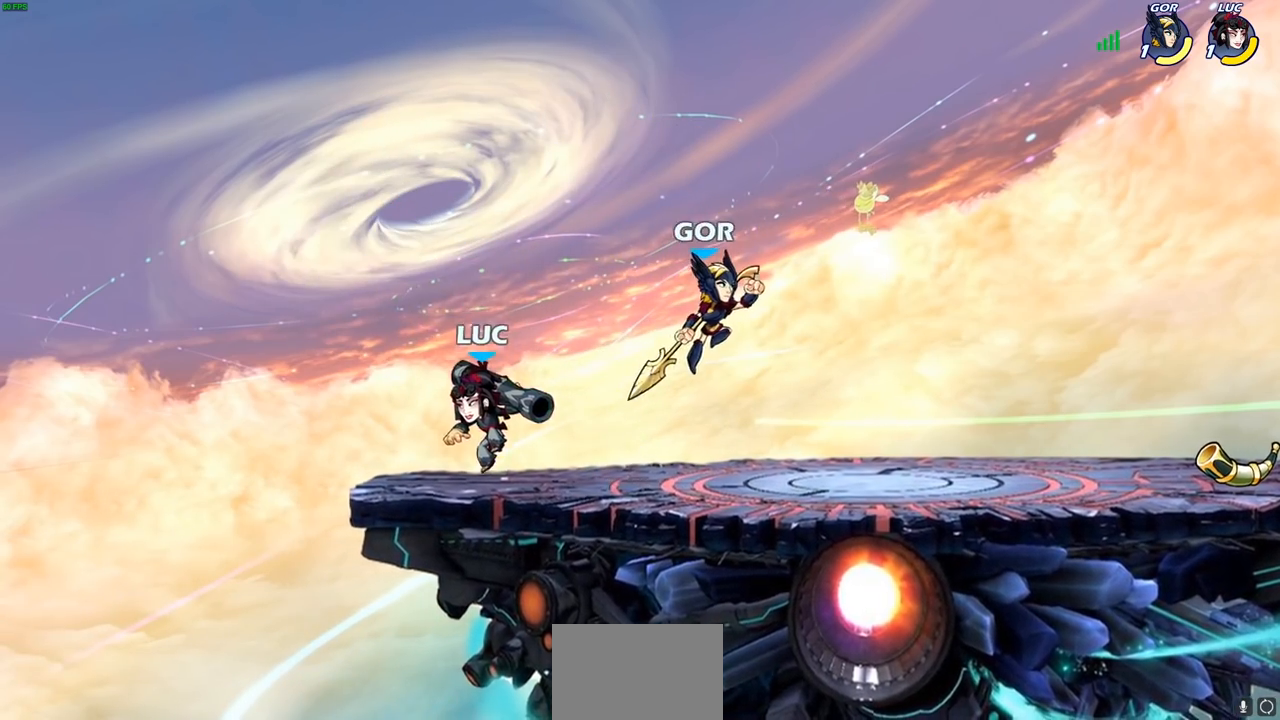
{"buttons": [], "left_stick": "left", "right_stick": "center", "events": [[150, "left_stick", "up"], [233, "left_stick", "right"], [417, "left_stick", "left"]]}